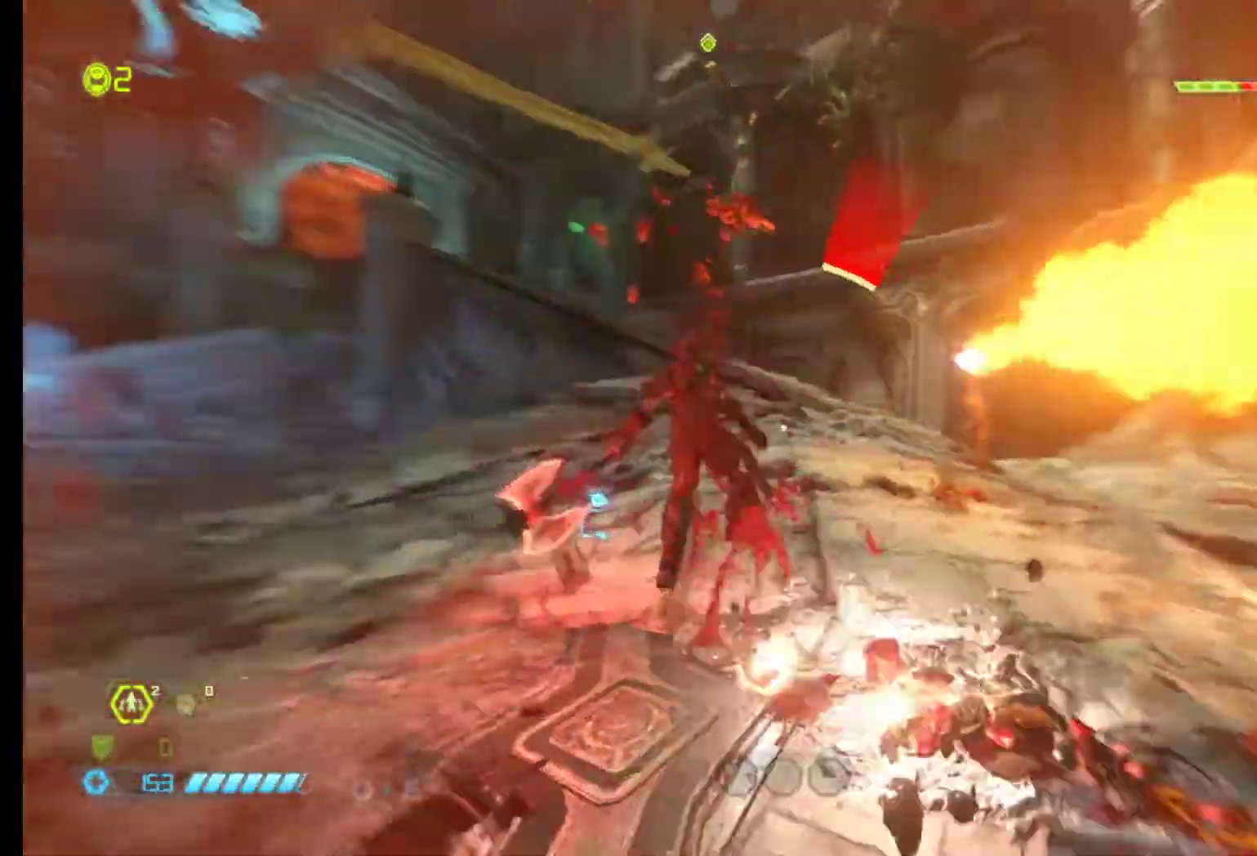
Gameplay with keyboard and mouse; each line is a JSON object with the keys and mouse buttons held at the frame after it. "events" lists presses ("down") and releases ("up") of "1", "2", "3", "4", "5", "6", "a", "alt", "c", "ctrl", "d", "e", "f", "q", "r", "s", "shift", "tab", "v", "w", "x", "z", "mouse_left", "mouse_middle", "mouse_right", "mouse_wheel_up" and "mouse_wheel_down" between this image and that frame as [ms after this image, input, new state], when the widget could be followed in between. "mouse_left", "mouse_middle", "mouse_right", "mouse_wheel_up", "mouse_wheel_down" = the "left", "middle", "right", "wheel_up", "wheel_down" buttons of the "mouse" list. No other keys are recorded. Mouse movement is not recorded.
{"keys": ["d", "z"], "mouse": [], "events": [[17, "s", "down"], [117, "q", "up"], [300, "d", "down"], [300, "mouse_left", "down"], [350, "s", "up"], [383, "a", "down"], [433, "mouse_left", "up"], [433, "z", "down"], [483, "a", "up"]]}
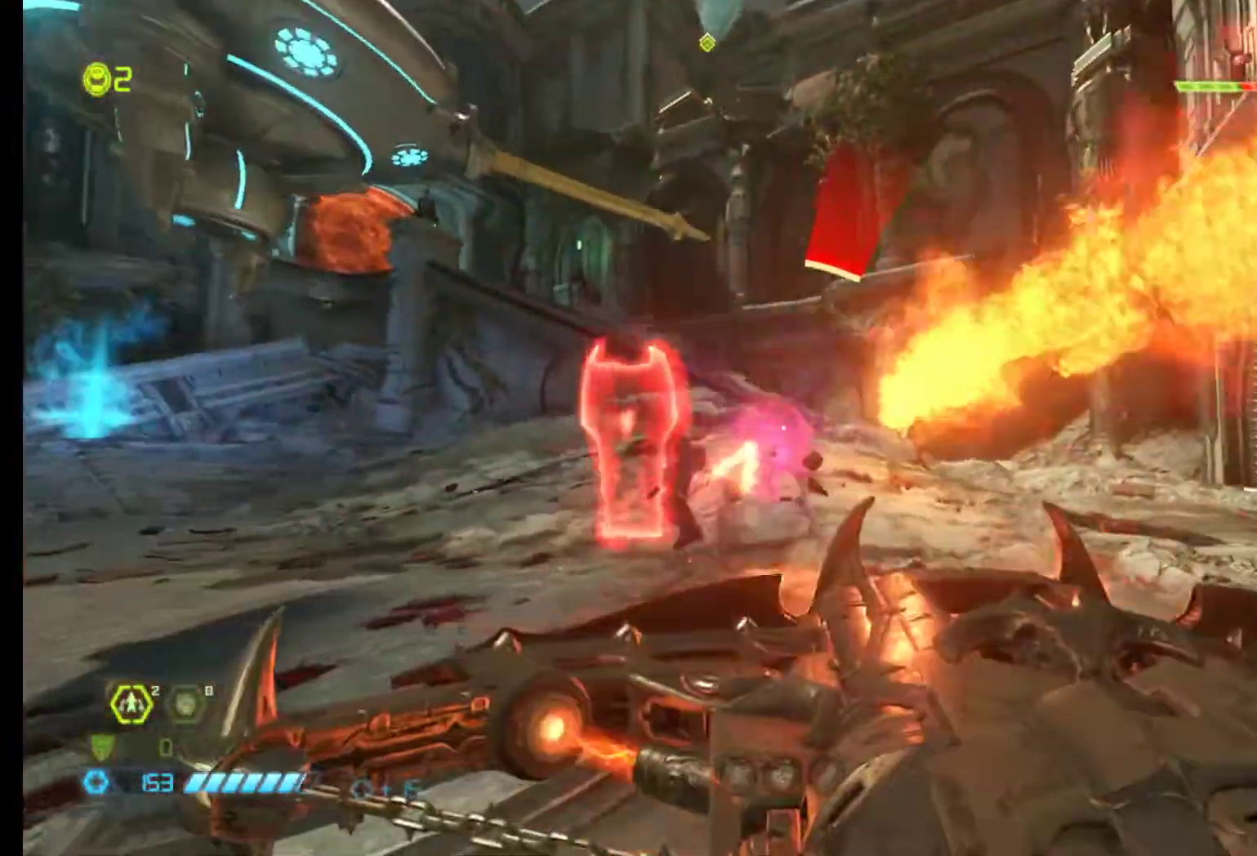
{"keys": ["d"], "mouse": ["left"], "events": [[133, "d", "up"], [167, "q", "down"], [167, "z", "up"], [333, "s", "down"], [400, "d", "down"], [400, "q", "up"], [500, "mouse_left", "down"], [500, "s", "up"]]}
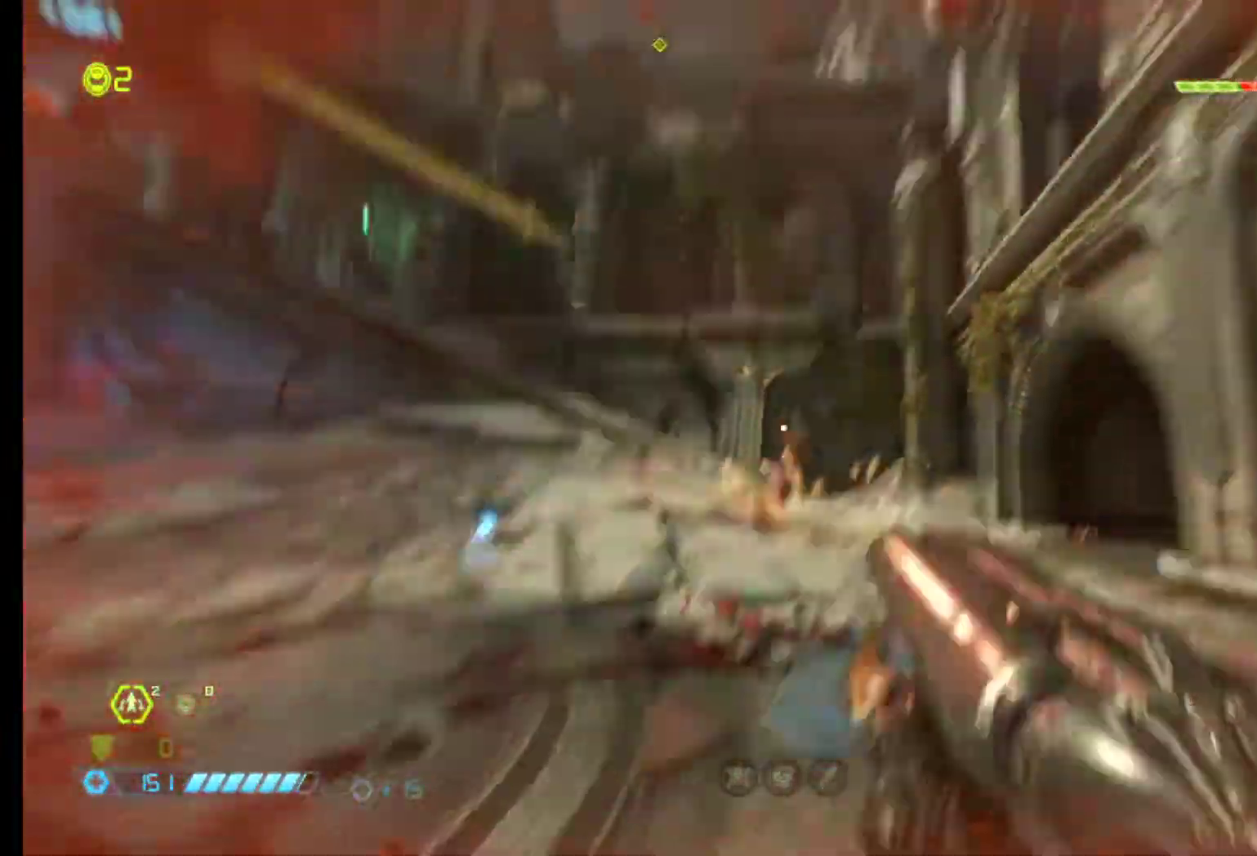
{"keys": ["d", "shift", "z"], "mouse": [], "events": [[150, "mouse_left", "up"], [183, "a", "down"], [183, "z", "down"], [283, "a", "up"], [383, "shift", "down"]]}
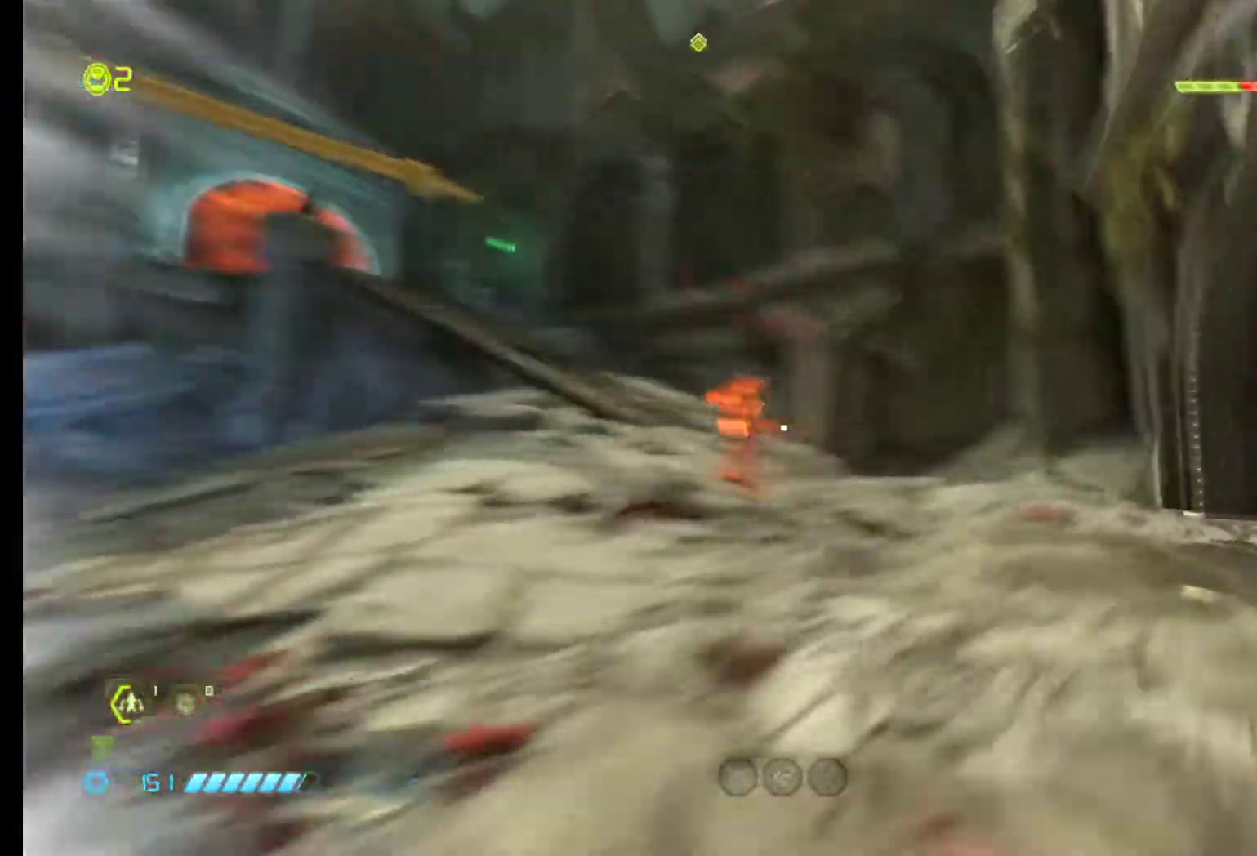
{"keys": ["z"], "mouse": [], "events": [[67, "shift", "up"], [117, "d", "up"]]}
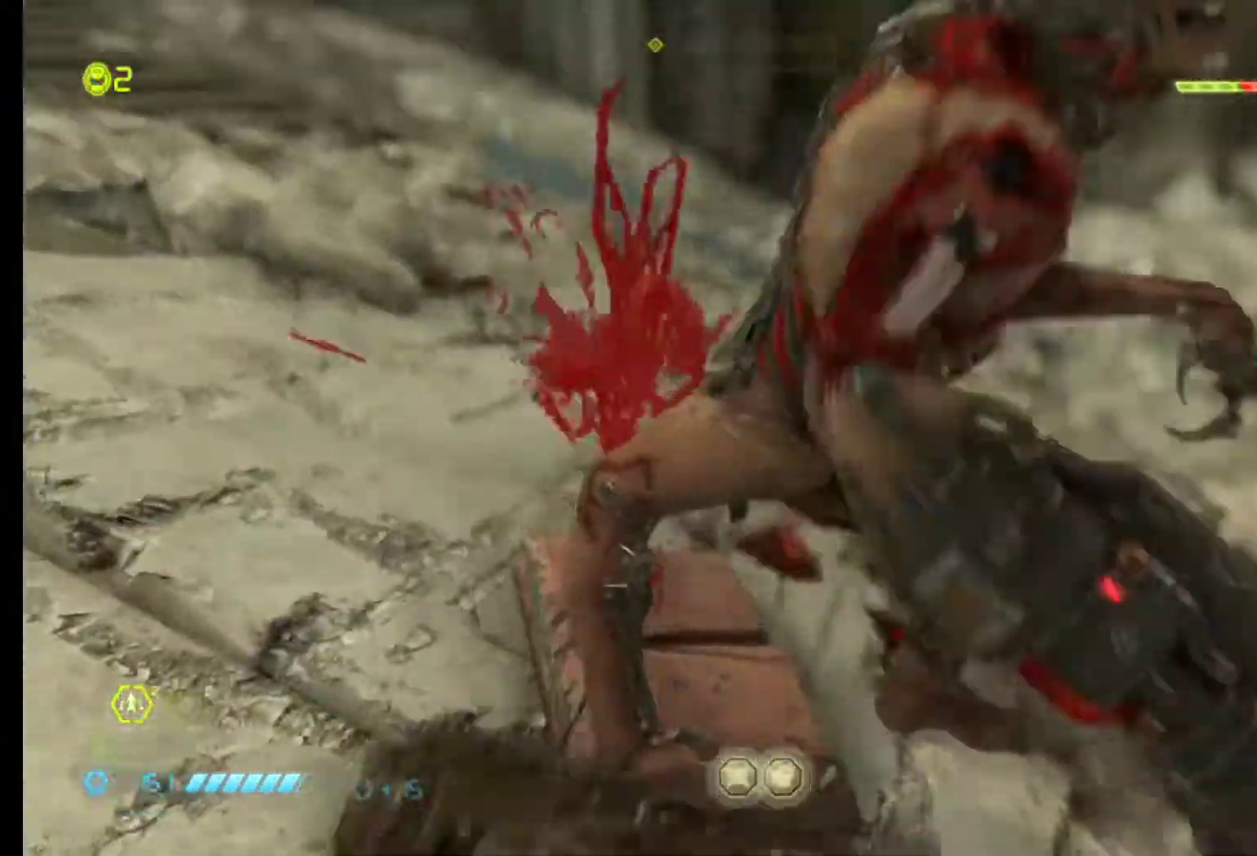
{"keys": [], "mouse": [], "events": [[33, "z", "up"]]}
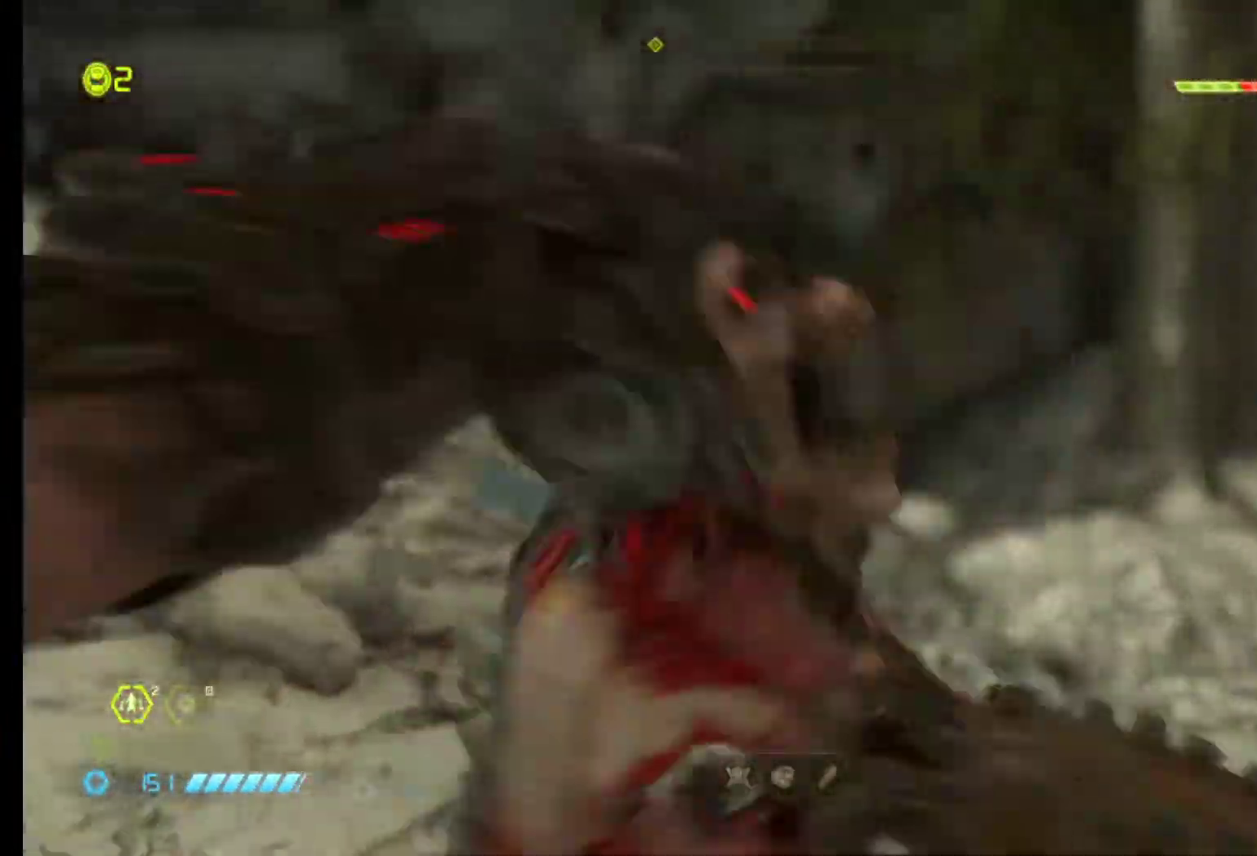
{"keys": ["d", "z"], "mouse": [], "events": [[383, "d", "down"], [383, "z", "down"]]}
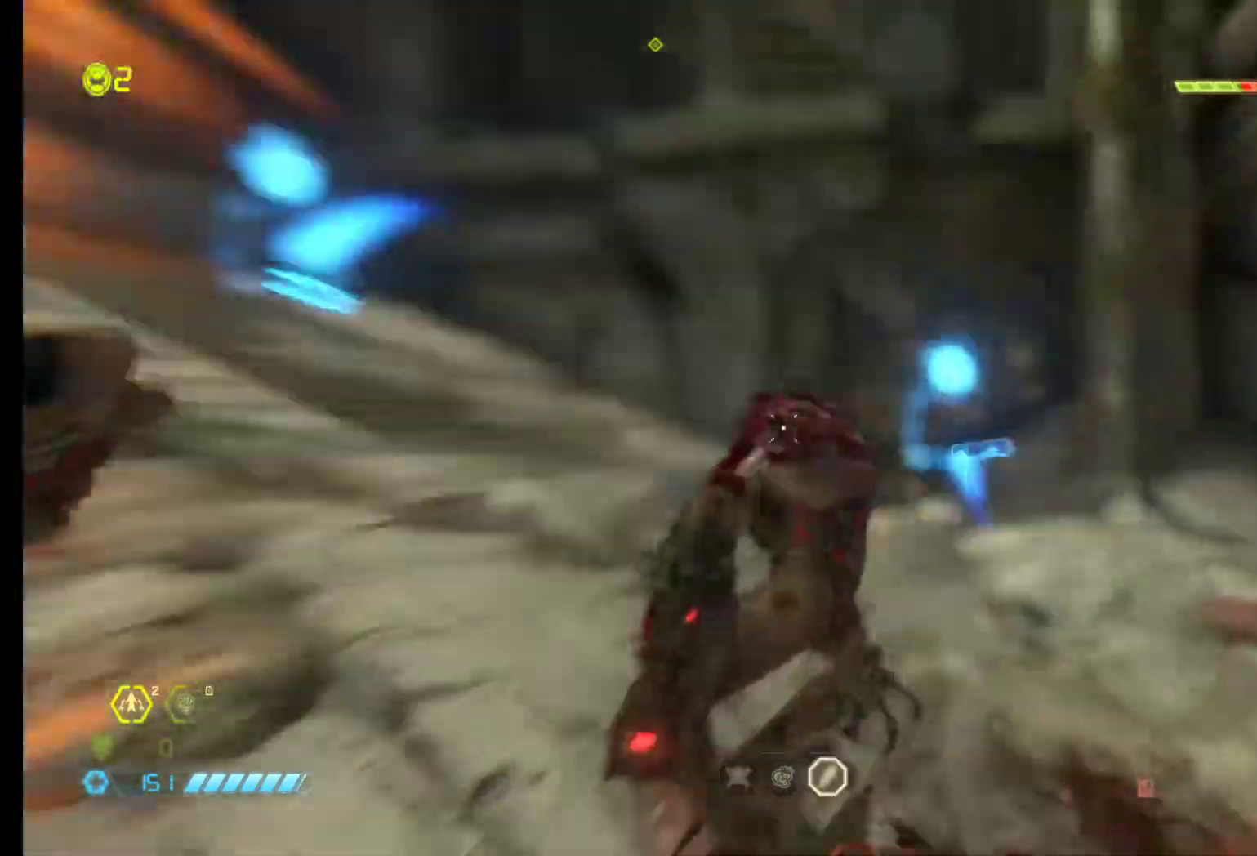
{"keys": [], "mouse": [], "events": [[200, "z", "up"], [483, "d", "up"]]}
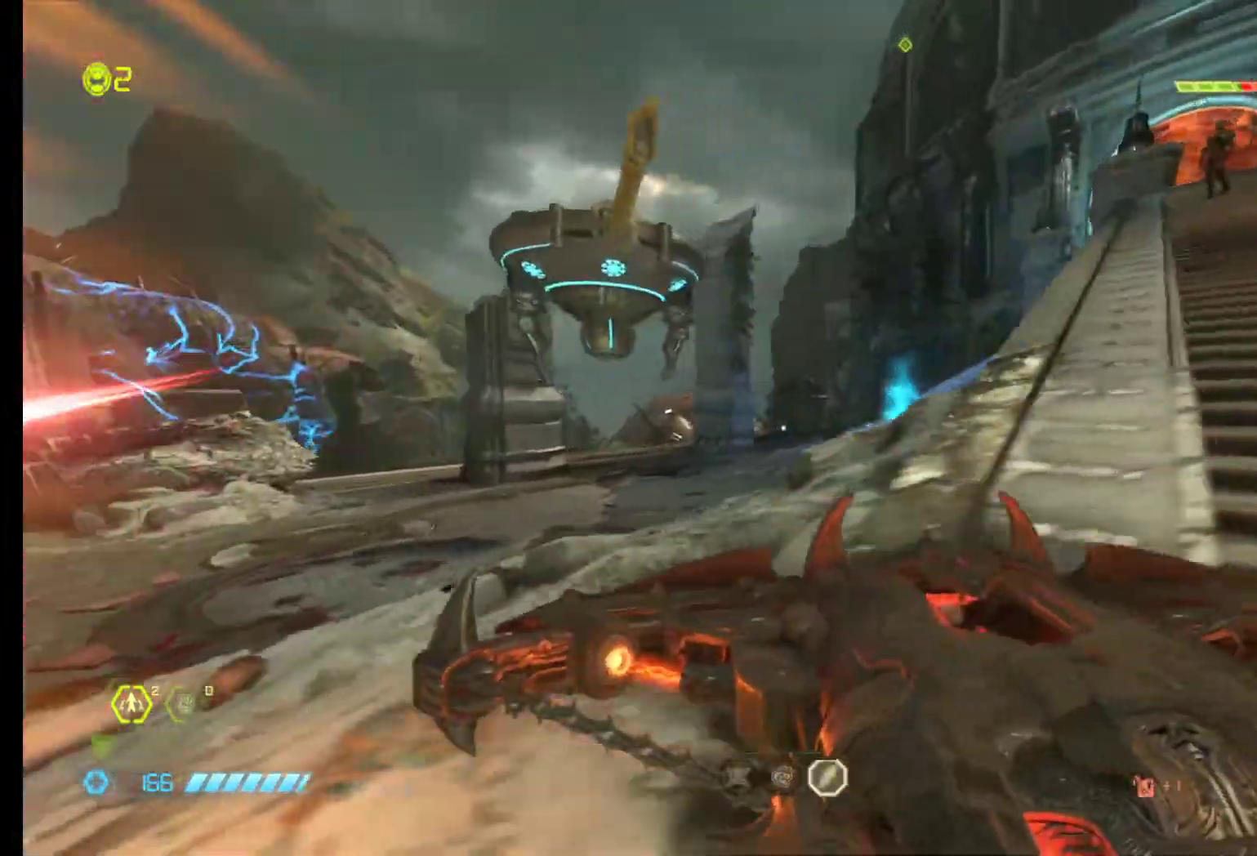
{"keys": ["q"], "mouse": [], "events": [[133, "s", "down"], [167, "q", "down"], [500, "s", "up"]]}
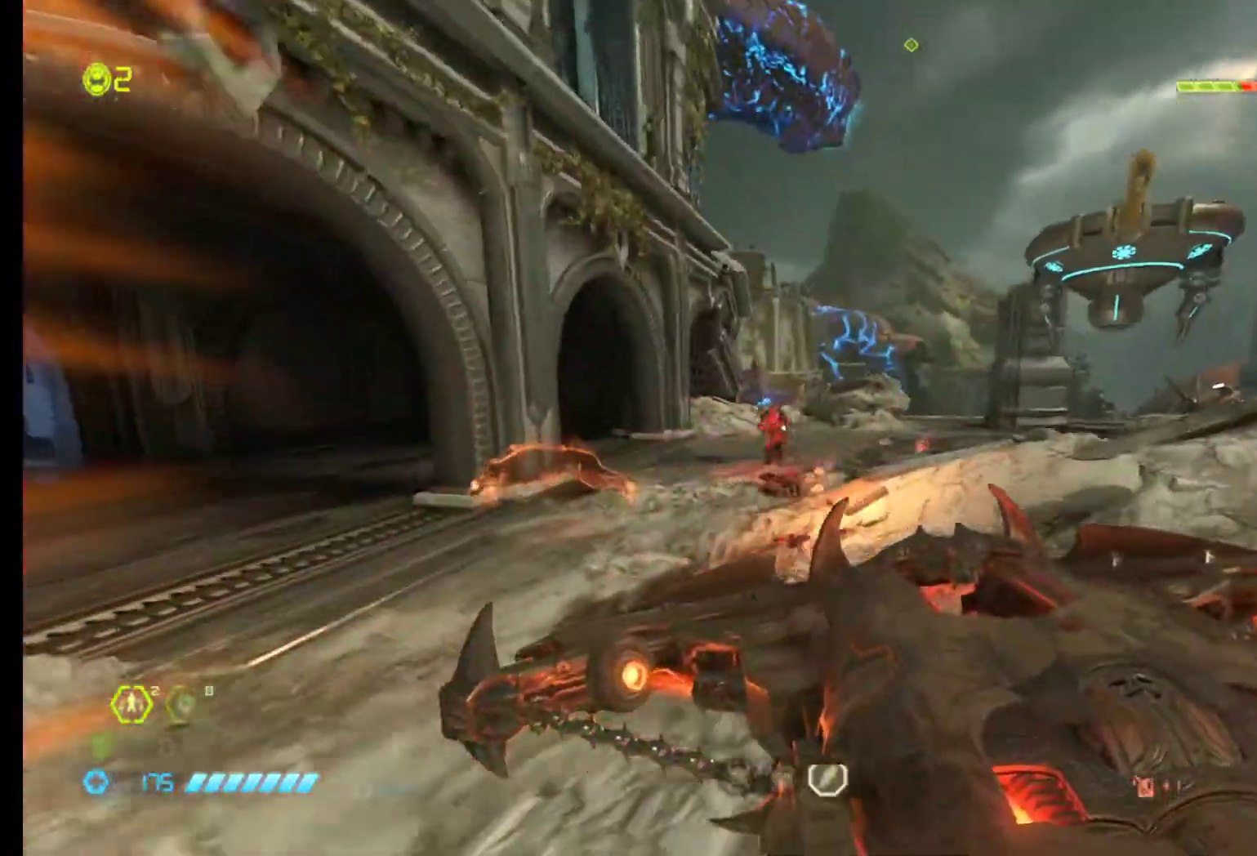
{"keys": [], "mouse": [], "events": [[50, "q", "up"]]}
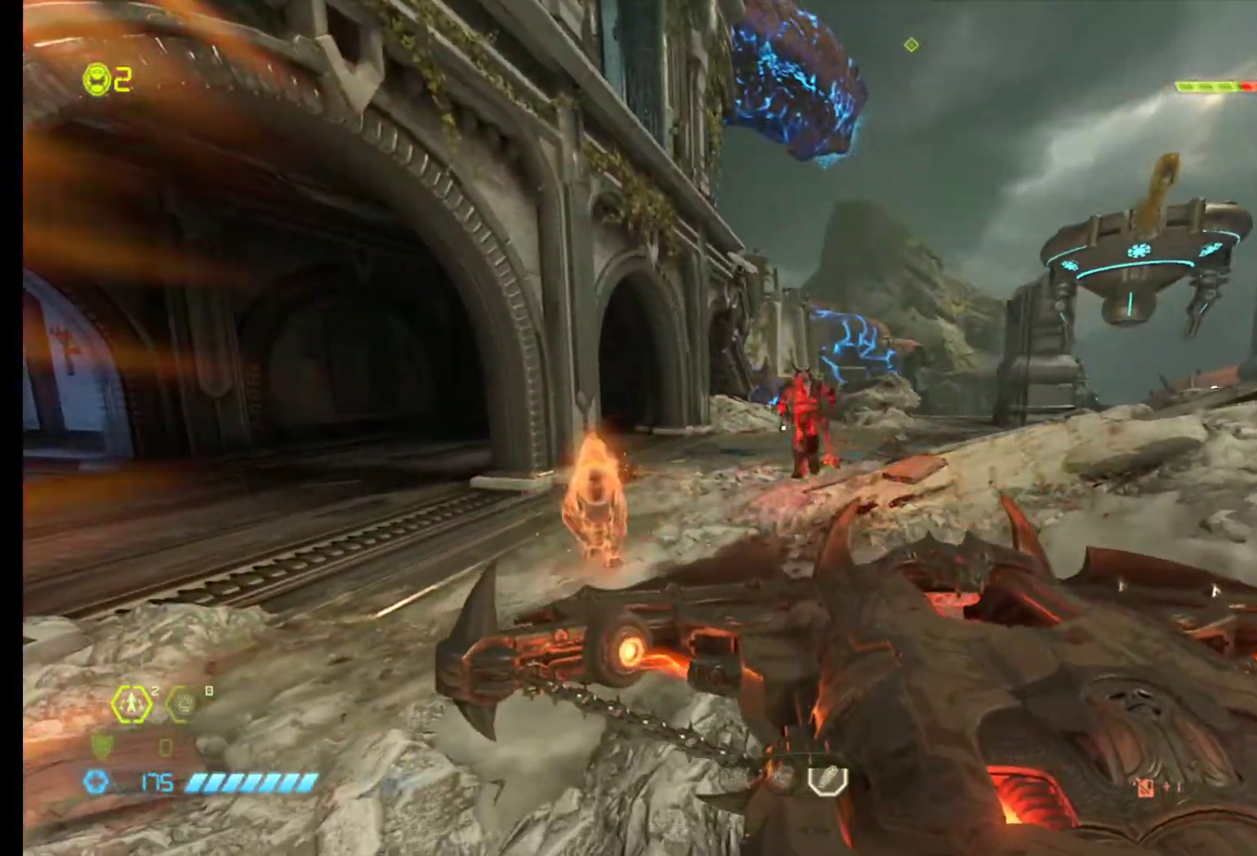
{"keys": ["a", "d"], "mouse": [], "events": [[300, "d", "down"], [300, "mouse_left", "down"], [400, "mouse_left", "up"], [483, "a", "down"]]}
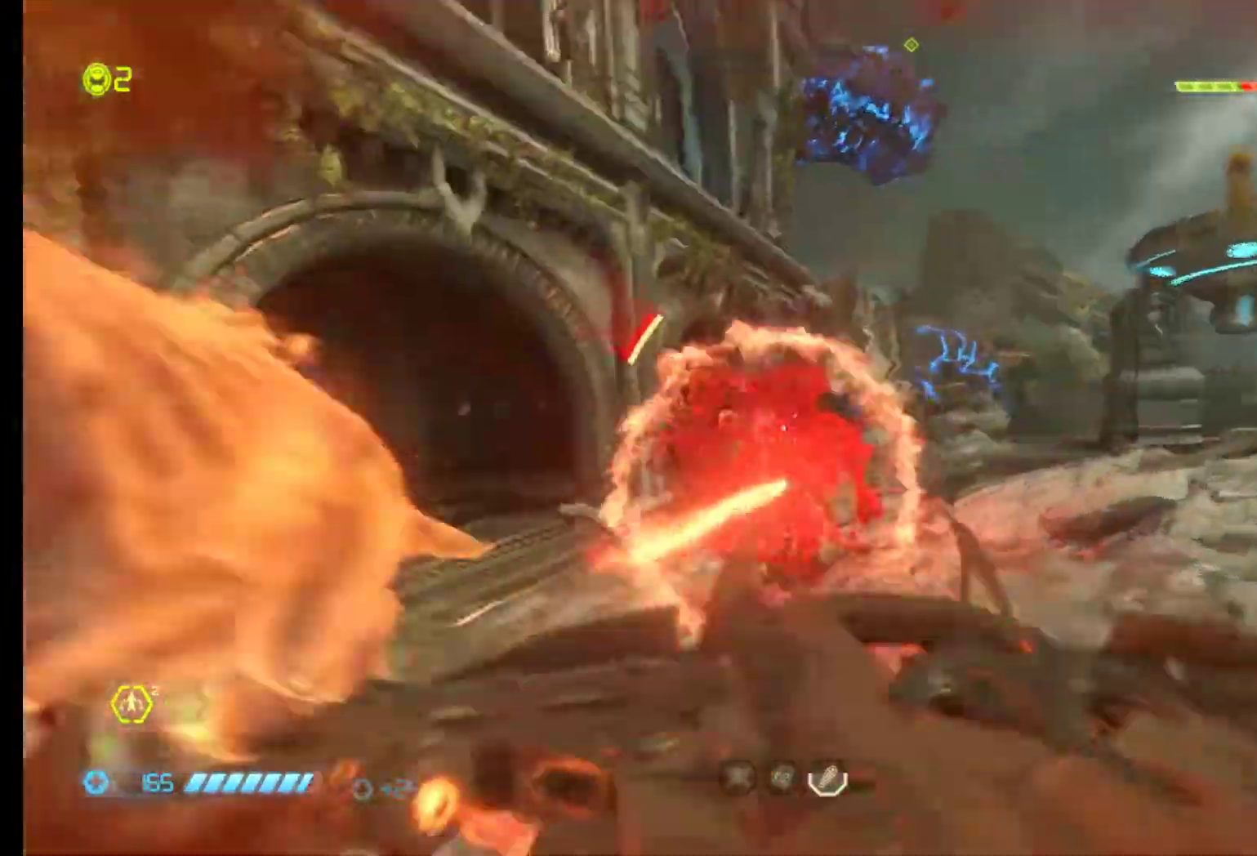
{"keys": [], "mouse": [], "events": [[83, "a", "up"], [83, "z", "down"], [217, "d", "up"], [267, "z", "up"]]}
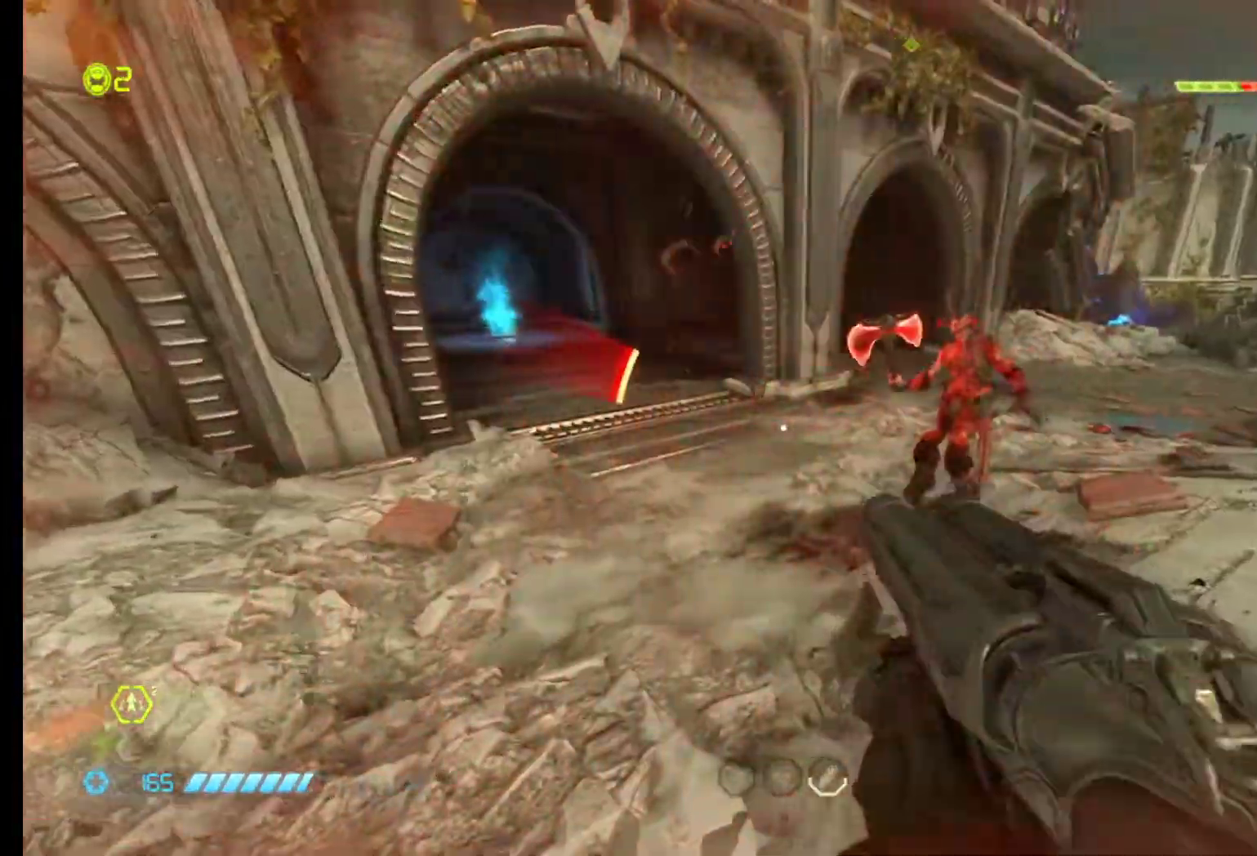
{"keys": ["a", "q"], "mouse": [], "events": [[100, "z", "down"], [200, "mouse_left", "down"], [200, "q", "down"], [333, "mouse_left", "up"], [333, "z", "up"], [433, "a", "down"]]}
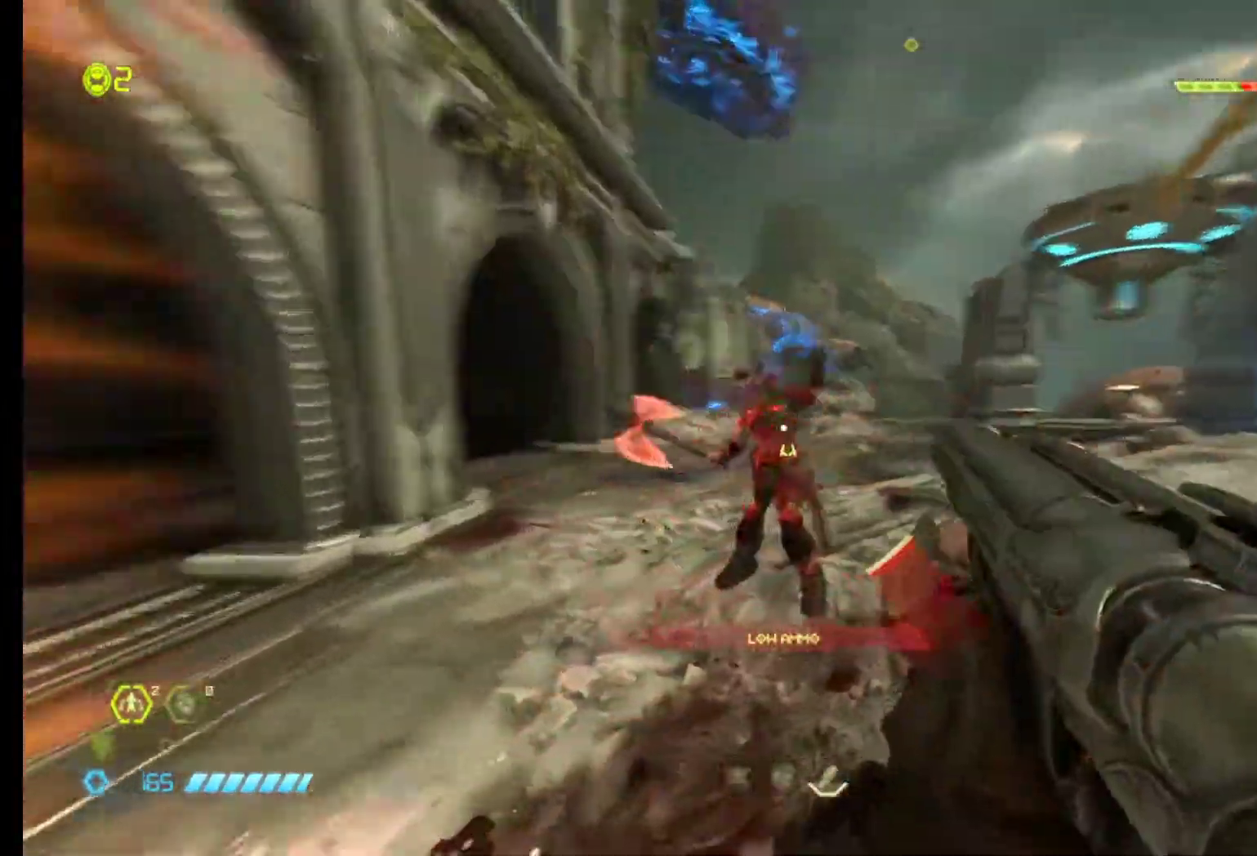
{"keys": ["q", "s"], "mouse": ["left"], "events": [[17, "a", "up"], [383, "mouse_left", "down"], [433, "s", "down"]]}
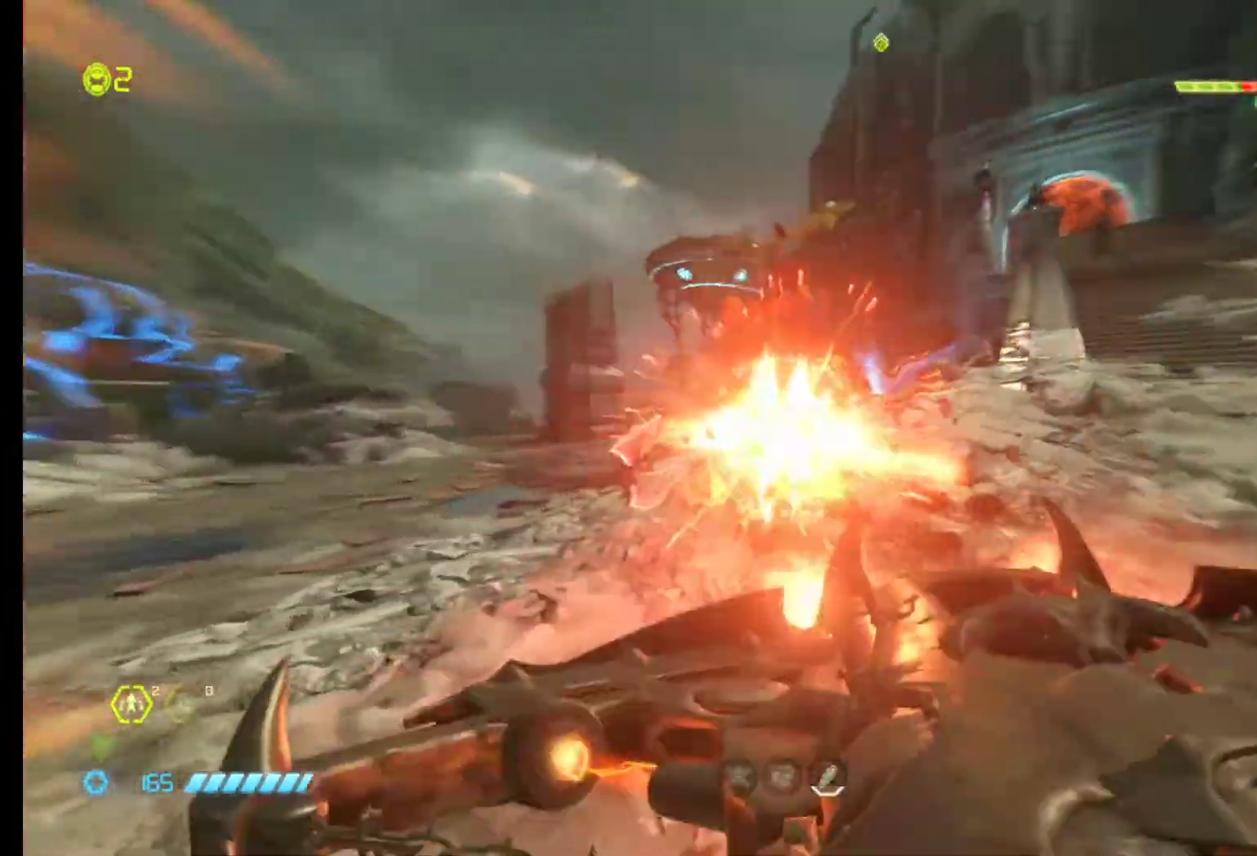
{"keys": ["q", "z"], "mouse": [], "events": [[83, "mouse_left", "up"], [83, "q", "up"], [133, "a", "down"], [267, "a", "up"], [367, "q", "down"], [367, "s", "up"], [450, "z", "down"]]}
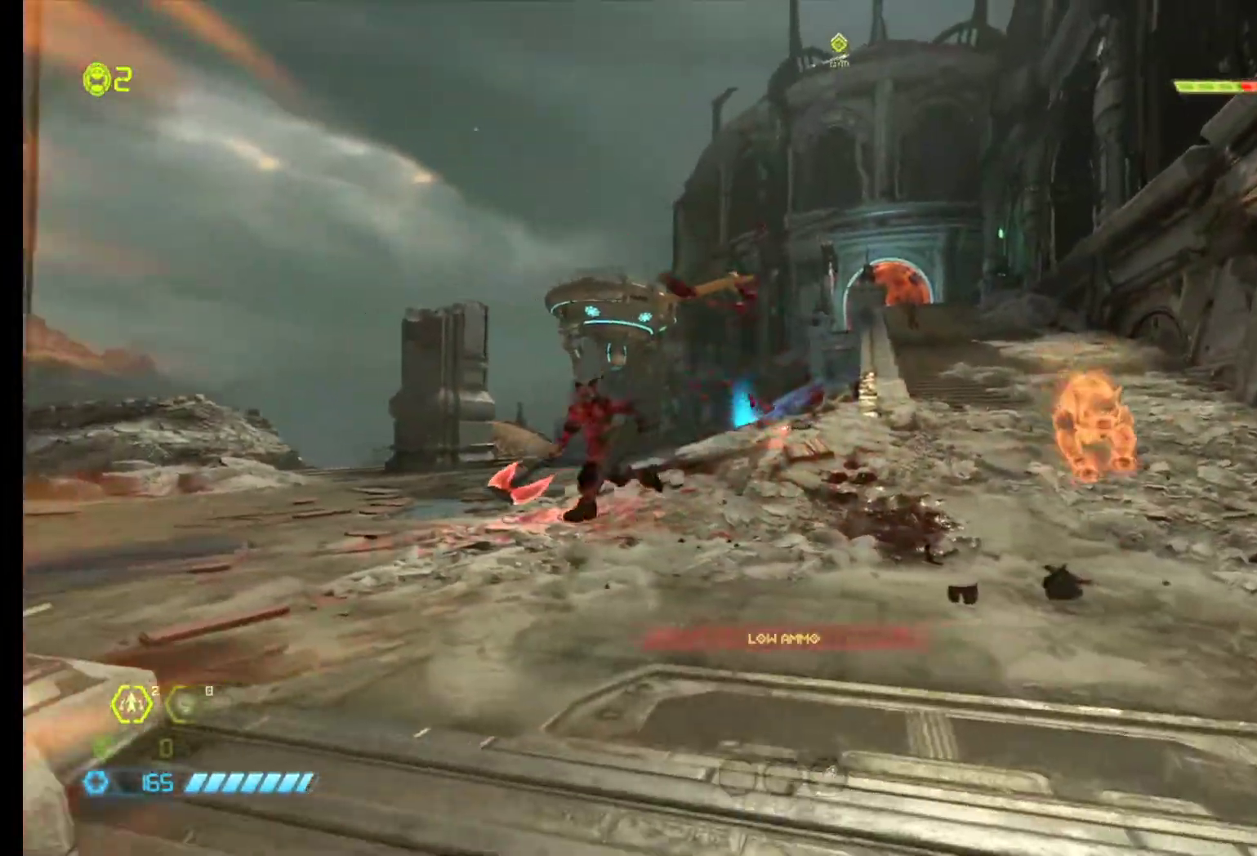
{"keys": ["d", "shift", "z"], "mouse": [], "events": [[233, "mouse_left", "down"], [233, "q", "up"], [333, "d", "down"], [383, "mouse_left", "up"], [417, "shift", "down"]]}
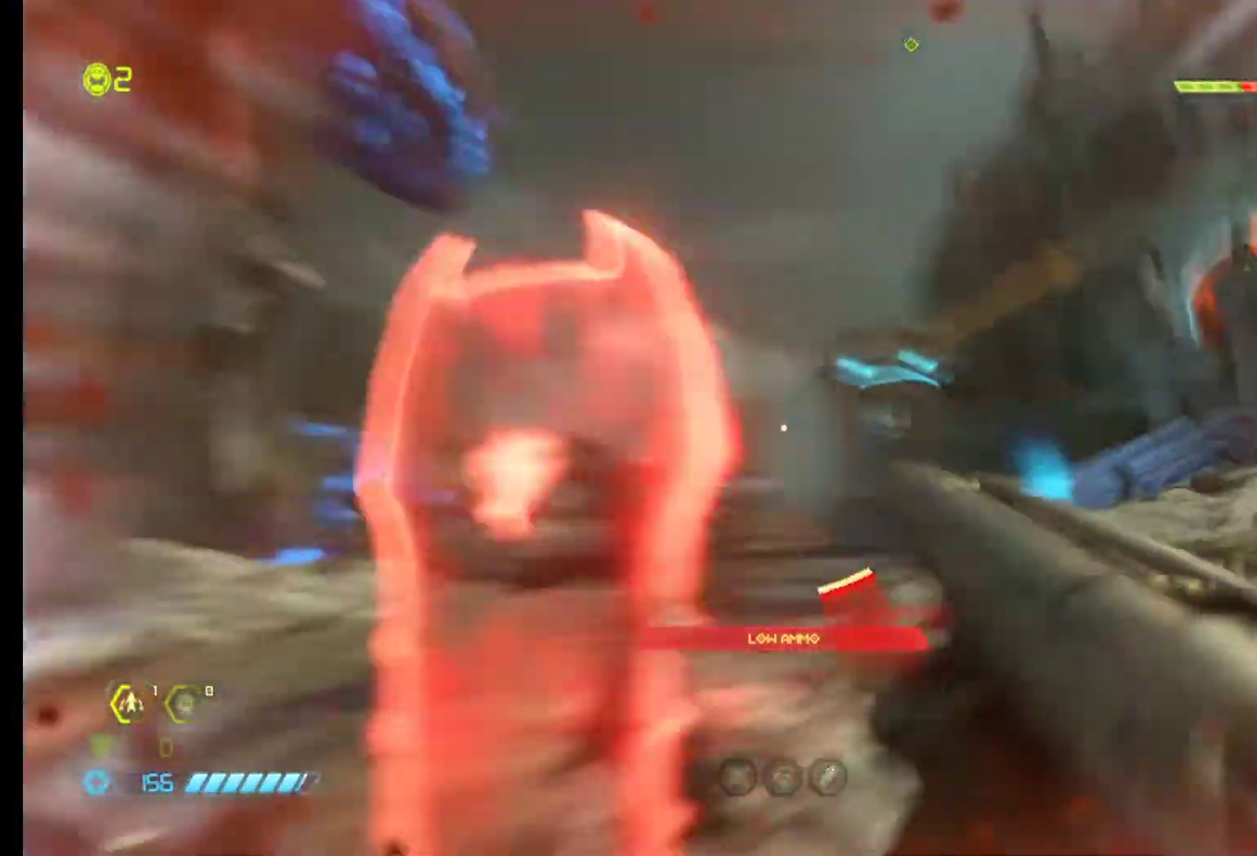
{"keys": ["d"], "mouse": [], "events": [[117, "shift", "up"], [250, "z", "up"]]}
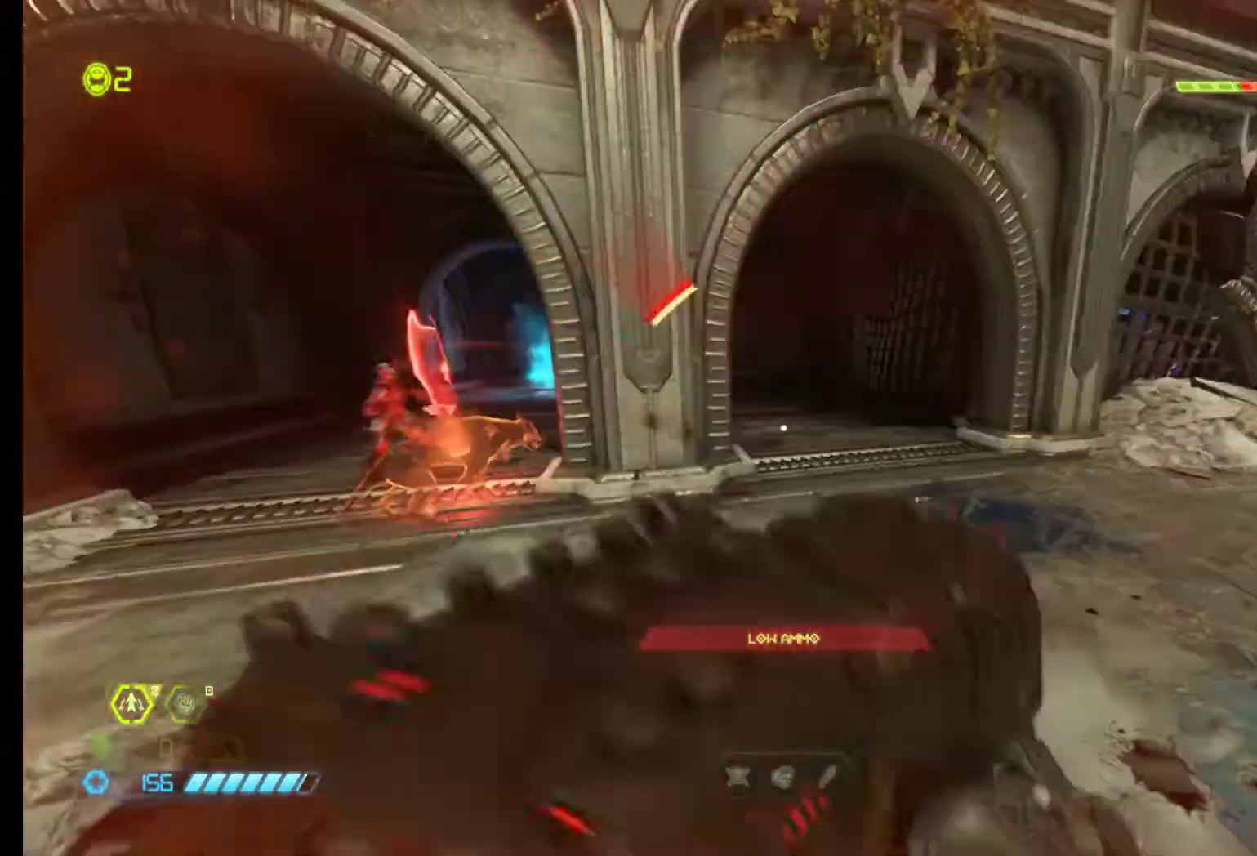
{"keys": ["s"], "mouse": [], "events": [[33, "a", "down"], [133, "a", "up"], [217, "s", "down"], [417, "d", "up"]]}
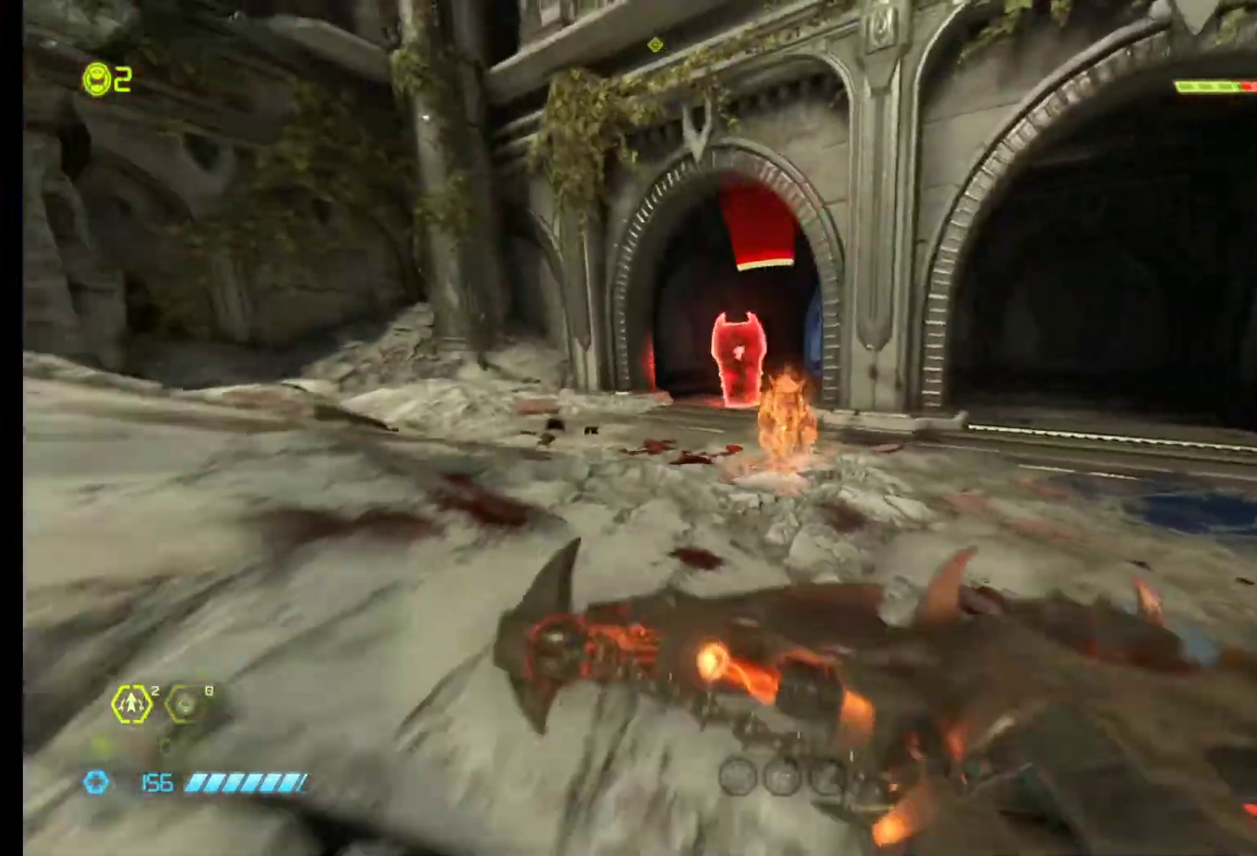
{"keys": [], "mouse": [], "events": [[200, "mouse_left", "down"], [283, "mouse_left", "up"], [467, "s", "up"]]}
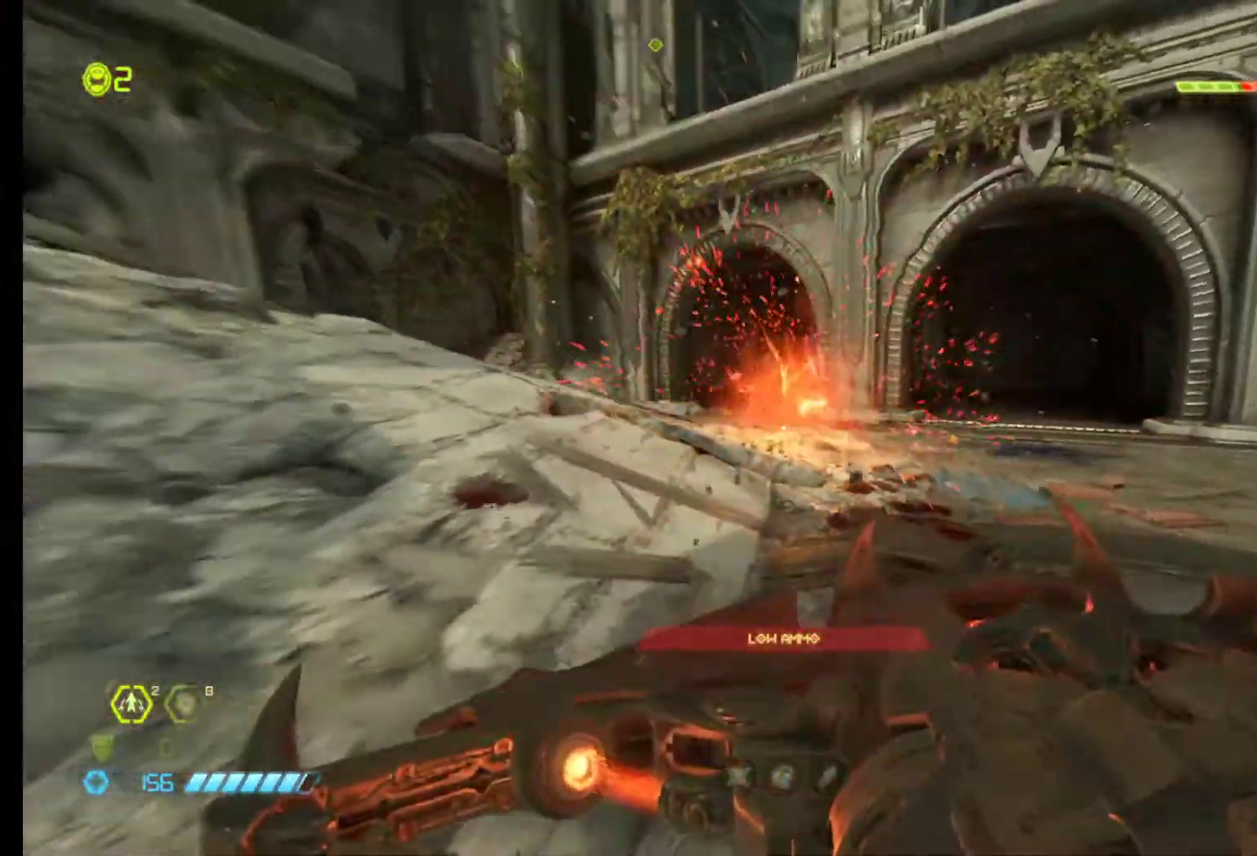
{"keys": [], "mouse": [], "events": [[17, "d", "down"], [400, "d", "up"]]}
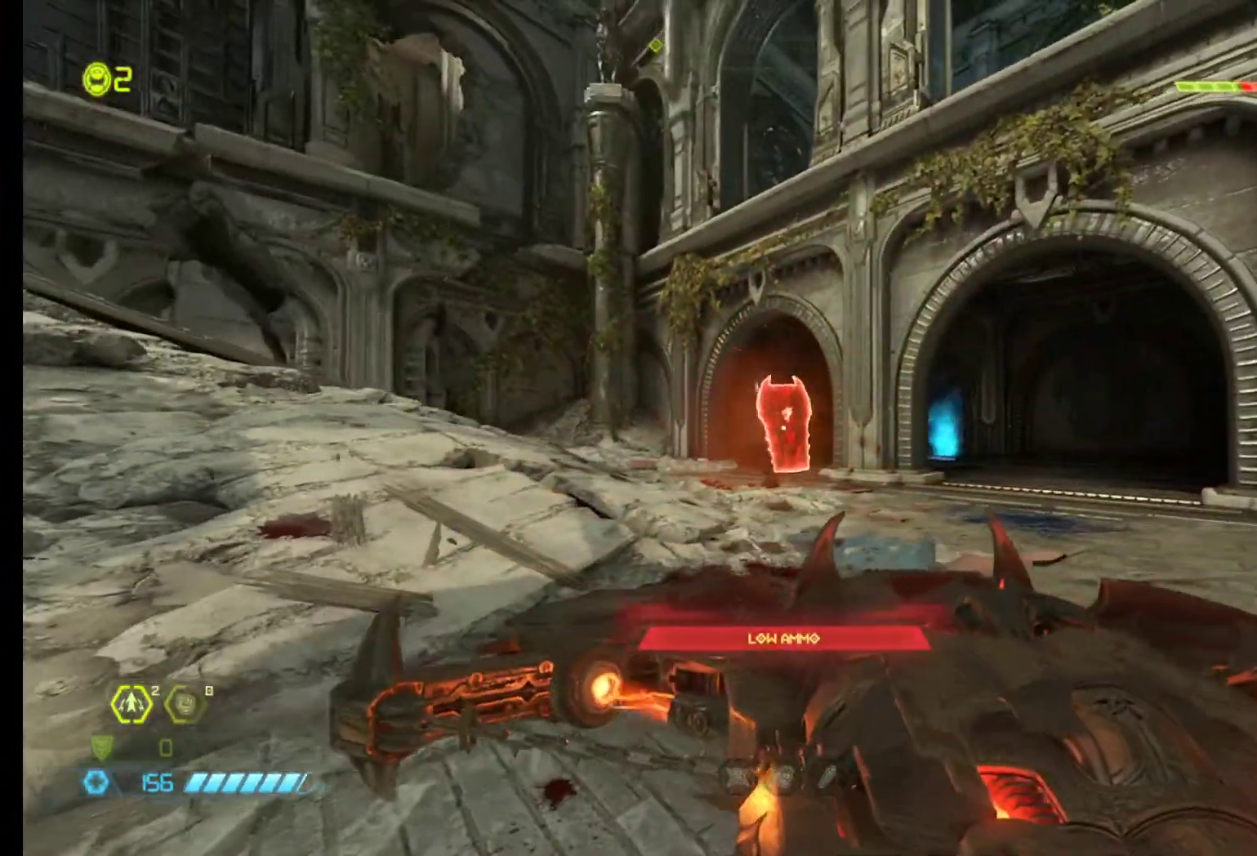
{"keys": ["q"], "mouse": [], "events": [[367, "q", "down"]]}
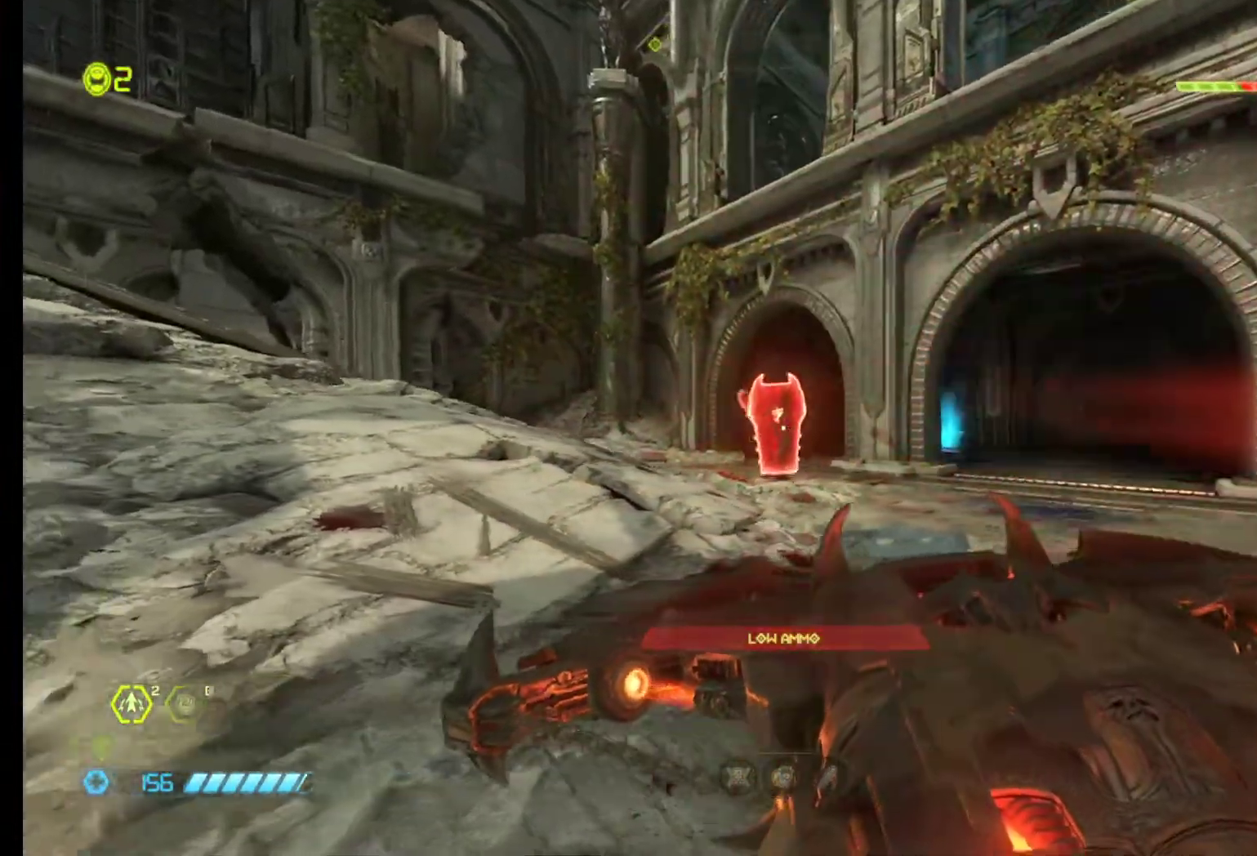
{"keys": ["s"], "mouse": [], "events": [[50, "d", "down"], [50, "q", "up"], [183, "d", "up"], [333, "s", "down"]]}
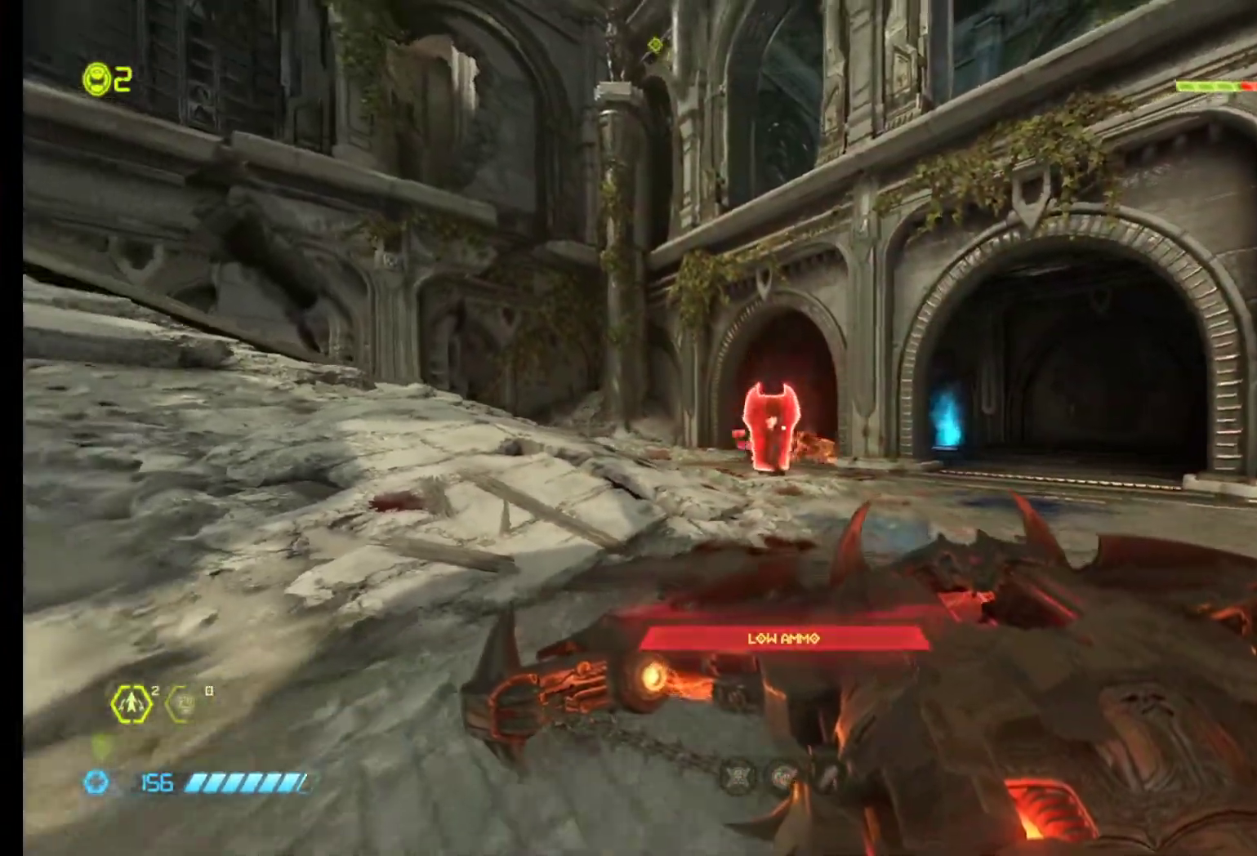
{"keys": ["z"], "mouse": [], "events": [[67, "s", "up"], [117, "q", "down"], [250, "q", "up"], [400, "z", "down"]]}
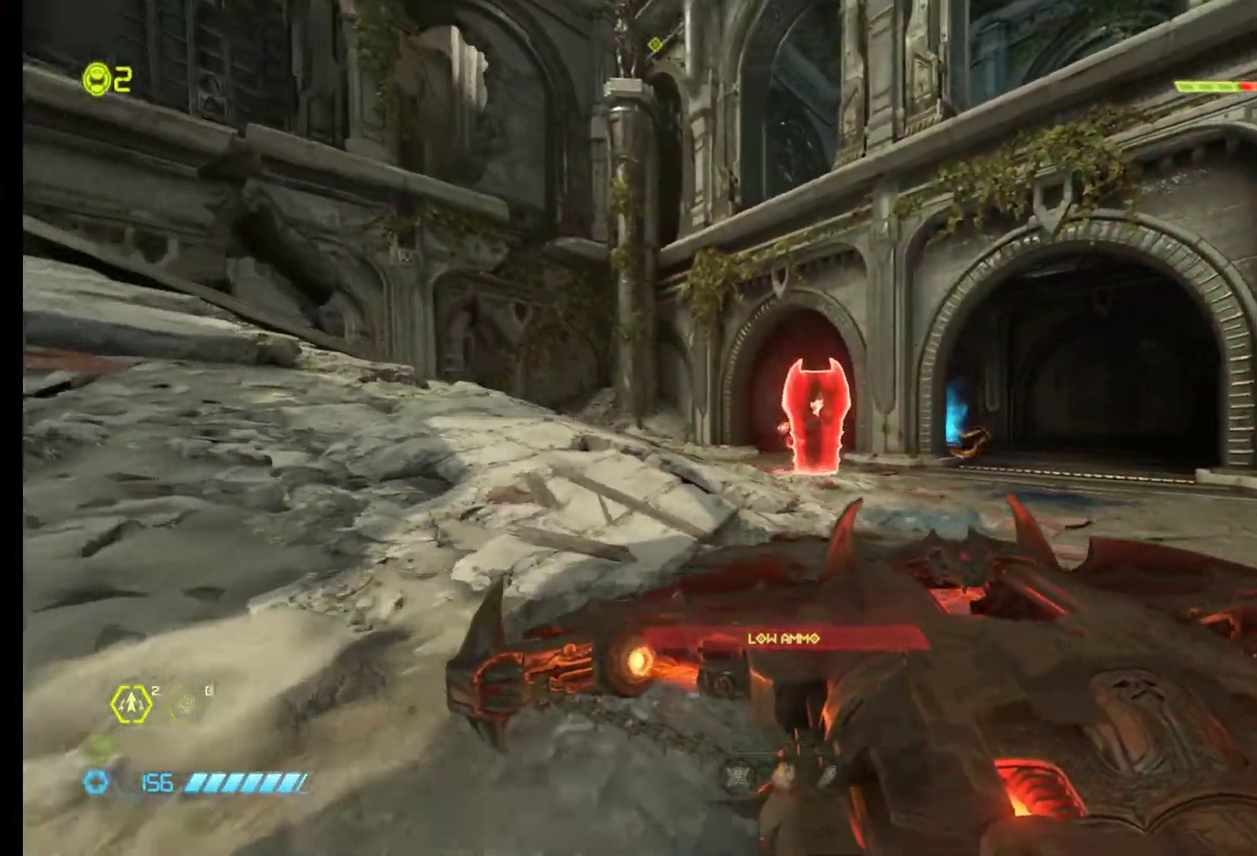
{"keys": ["s"], "mouse": [], "events": [[217, "z", "up"], [367, "s", "down"]]}
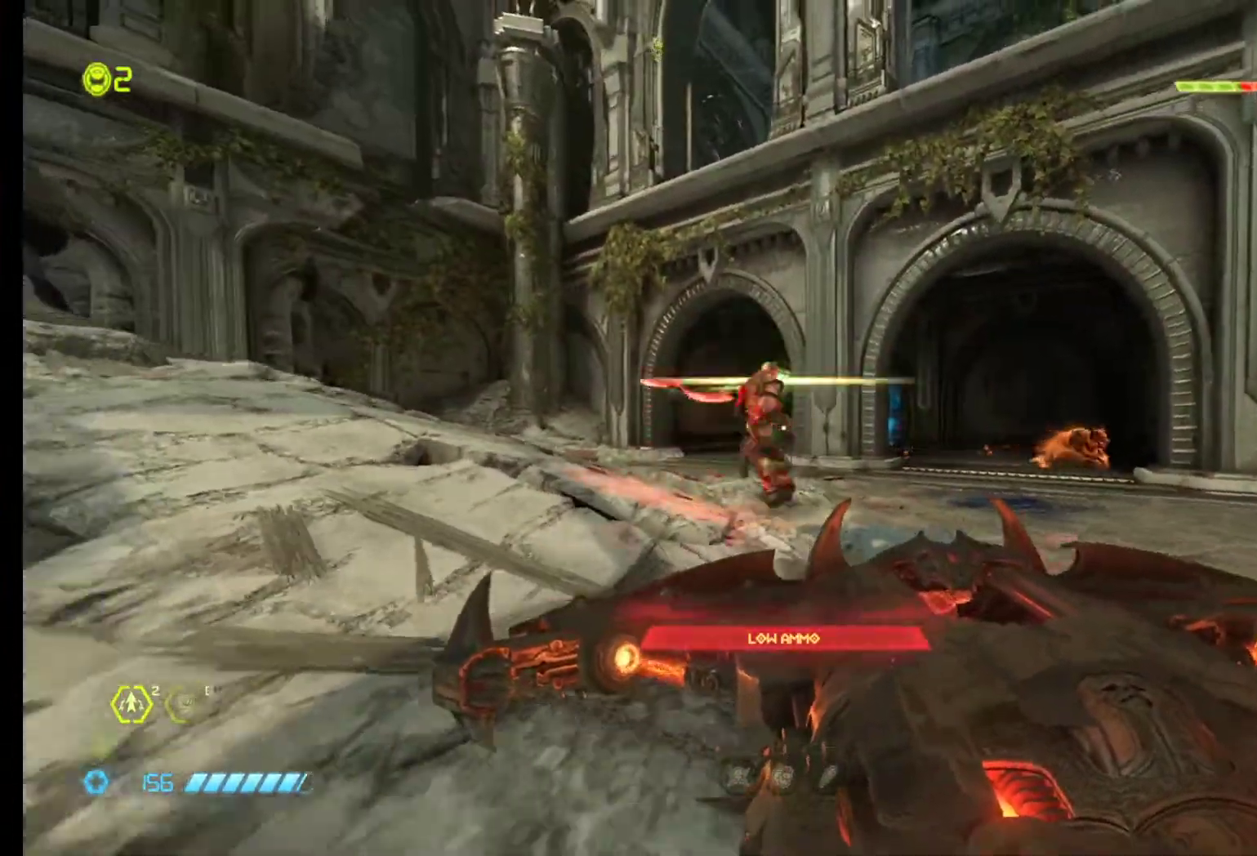
{"keys": ["z"], "mouse": [], "events": [[50, "mouse_left", "down"], [100, "s", "up"], [150, "mouse_left", "up"], [200, "a", "down"], [233, "z", "down"], [283, "a", "up"]]}
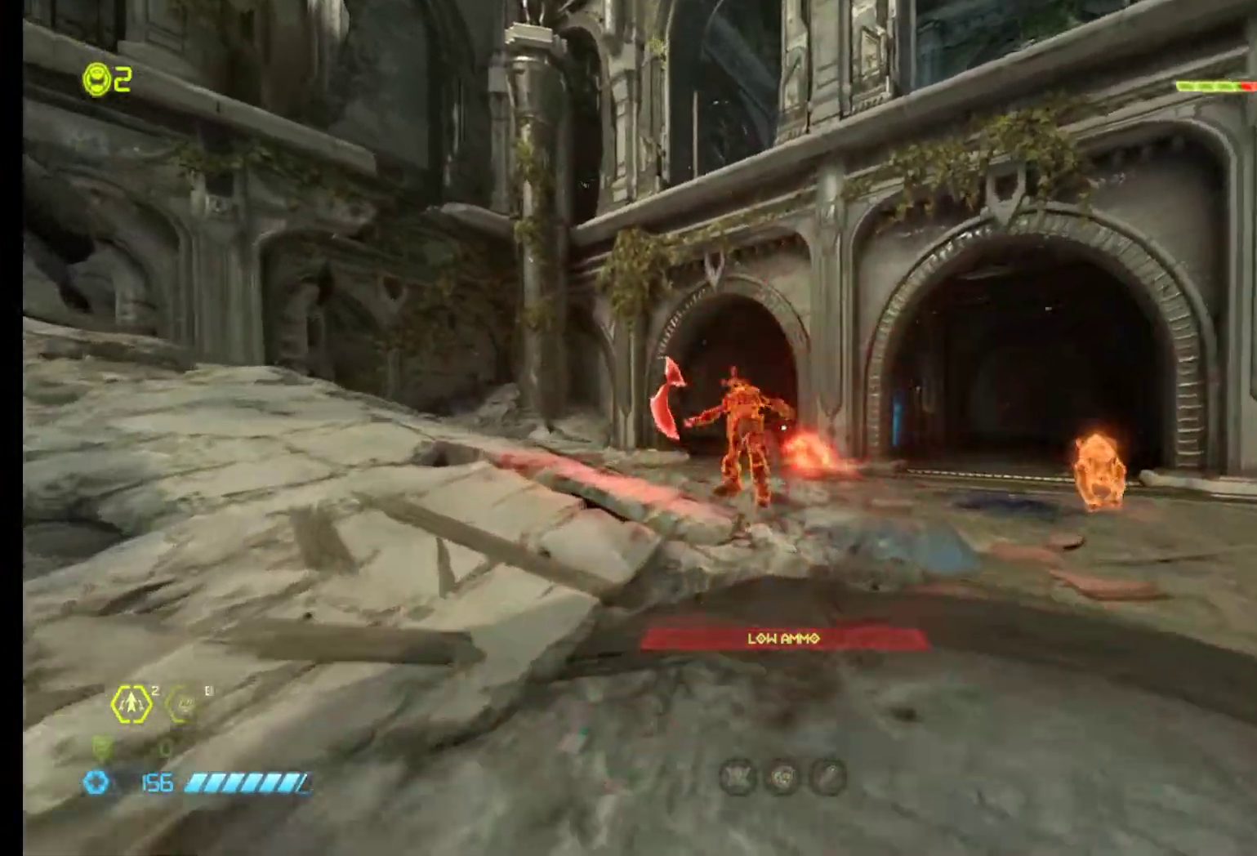
{"keys": ["q"], "mouse": [], "events": [[17, "z", "up"], [117, "q", "down"], [167, "mouse_left", "down"], [300, "mouse_left", "up"]]}
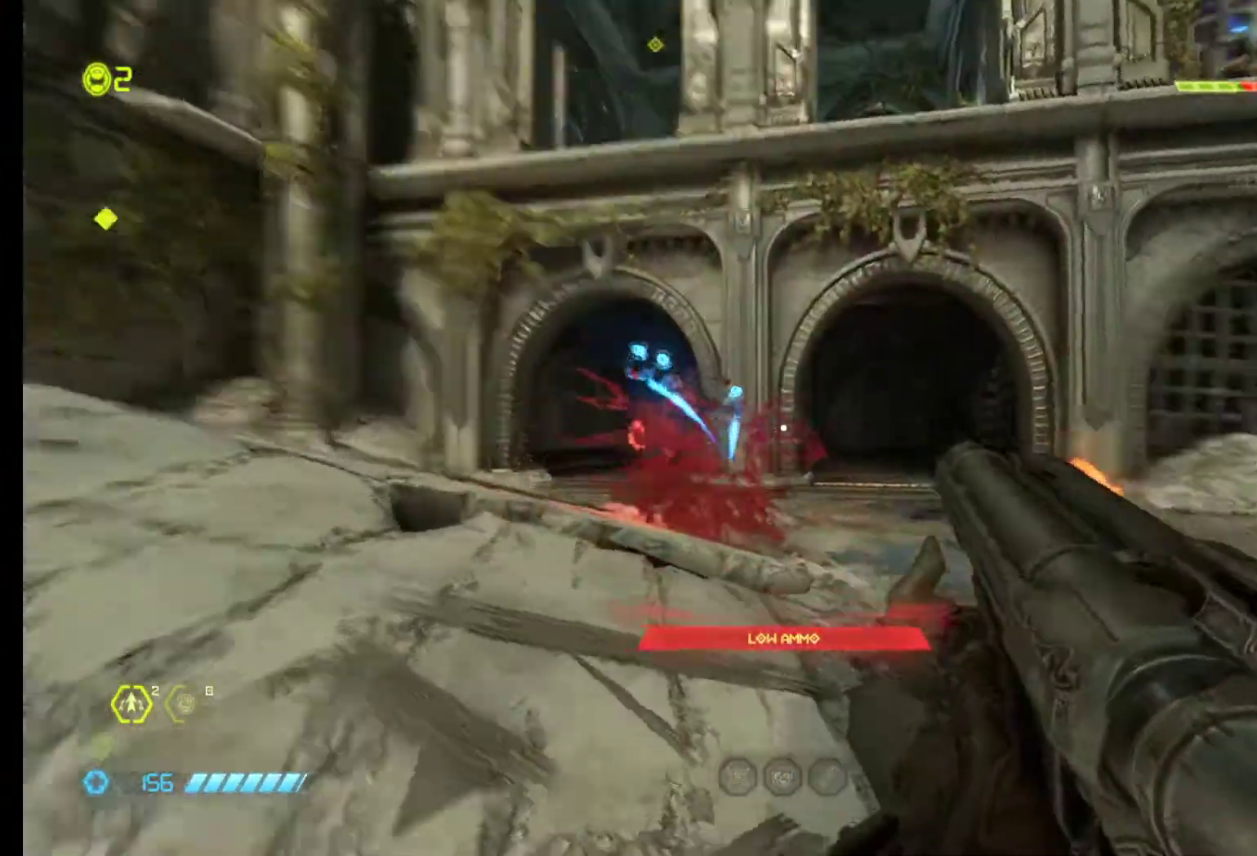
{"keys": ["q", "s"], "mouse": [], "events": [[450, "s", "down"]]}
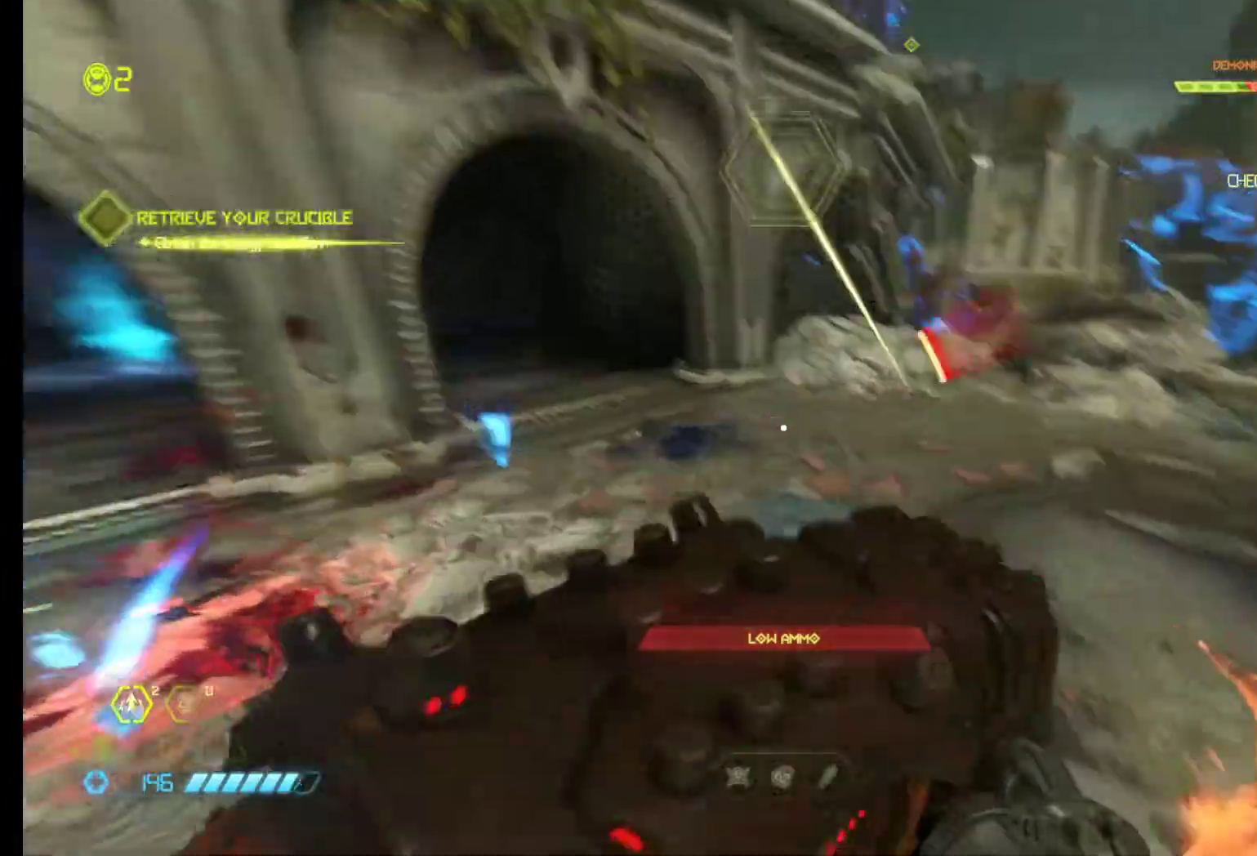
{"keys": ["q", "s"], "mouse": [], "events": []}
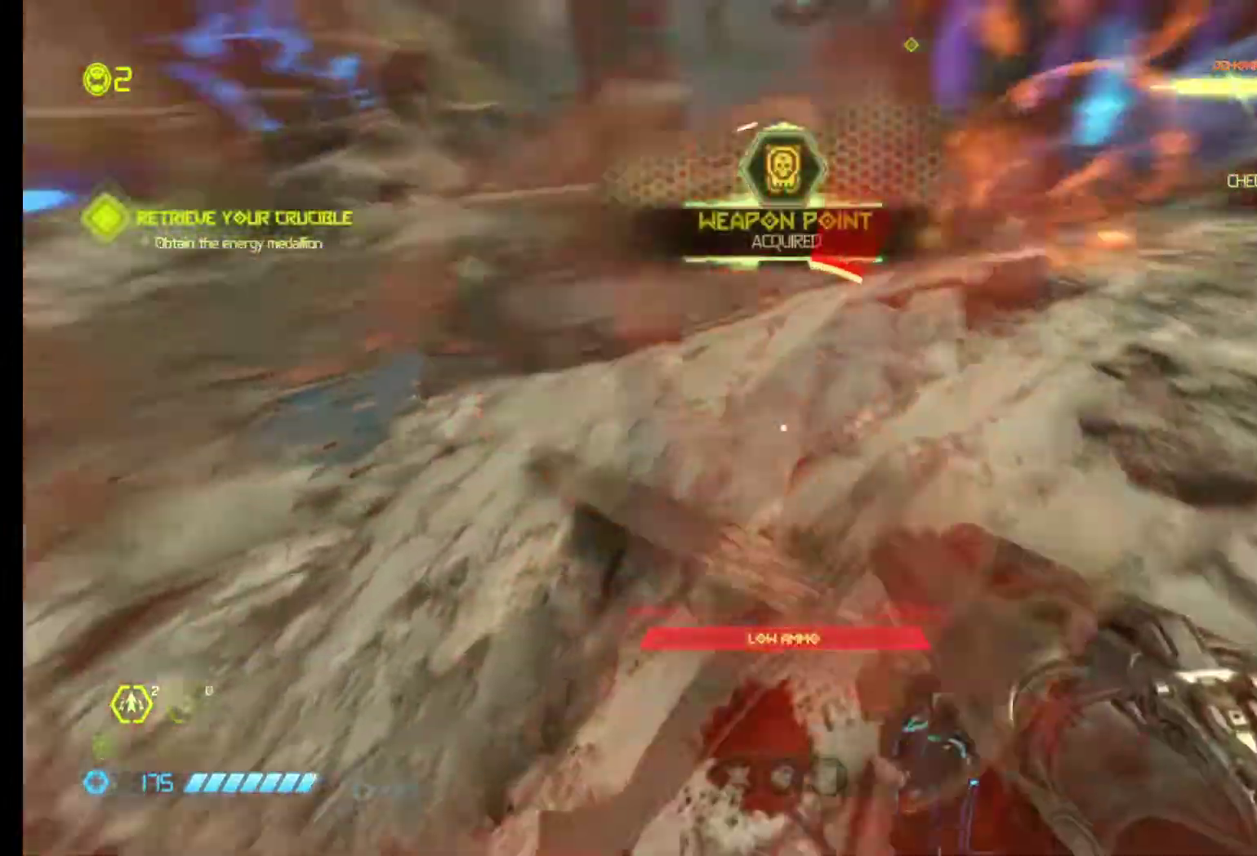
{"keys": ["s"], "mouse": [], "events": [[300, "q", "up"]]}
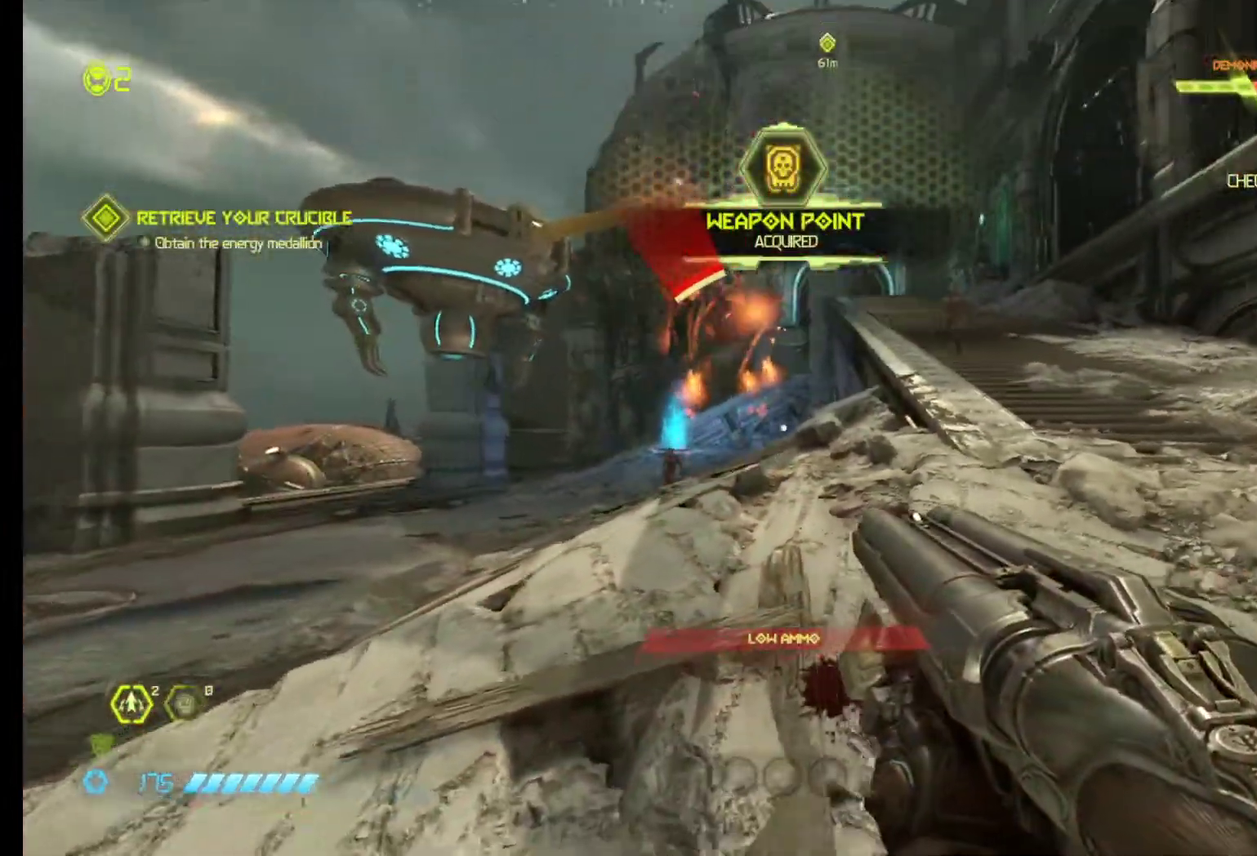
{"keys": ["d"], "mouse": [], "events": [[417, "s", "up"], [500, "d", "down"]]}
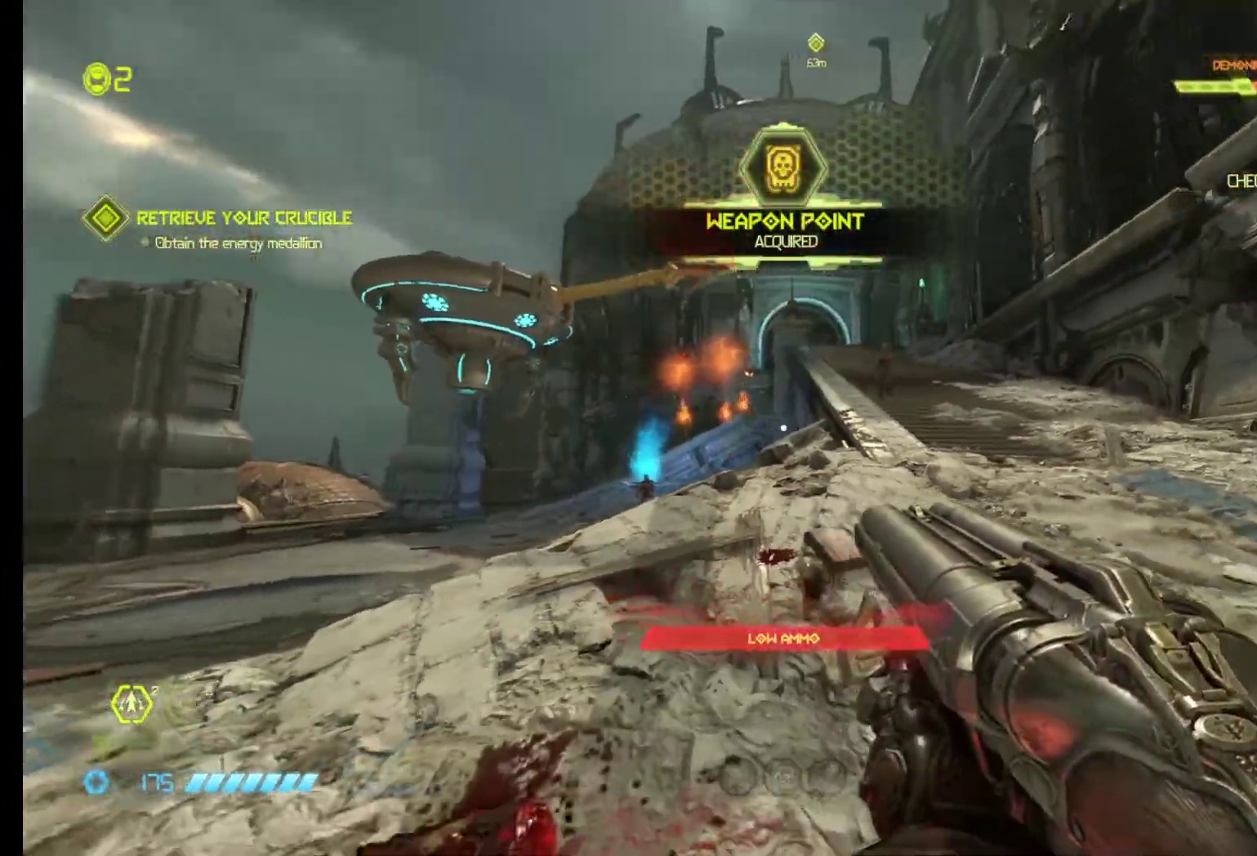
{"keys": ["shift", "z"], "mouse": [], "events": [[50, "z", "down"], [150, "shift", "down"], [183, "d", "up"], [283, "shift", "up"], [417, "shift", "down"]]}
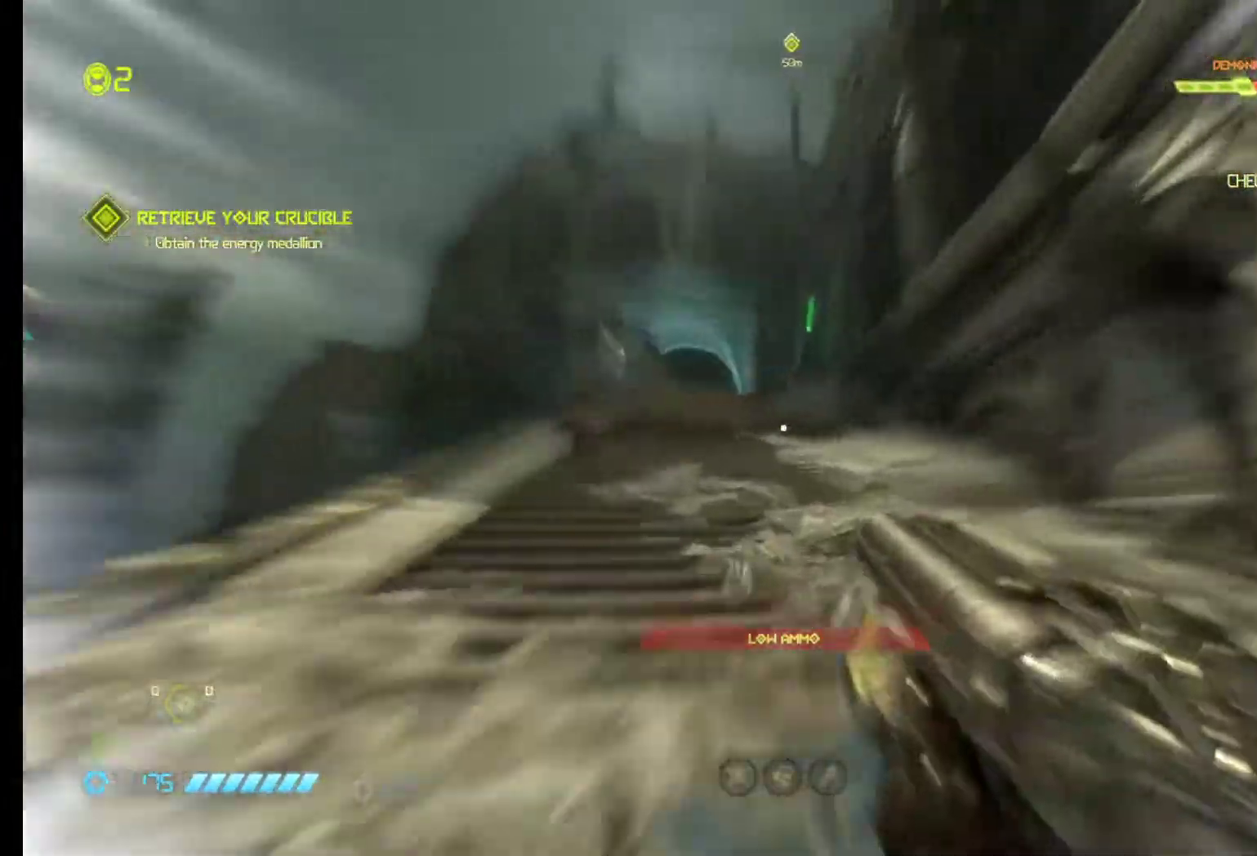
{"keys": [], "mouse": [], "events": [[67, "shift", "up"], [250, "c", "down"], [350, "c", "up"], [433, "z", "up"]]}